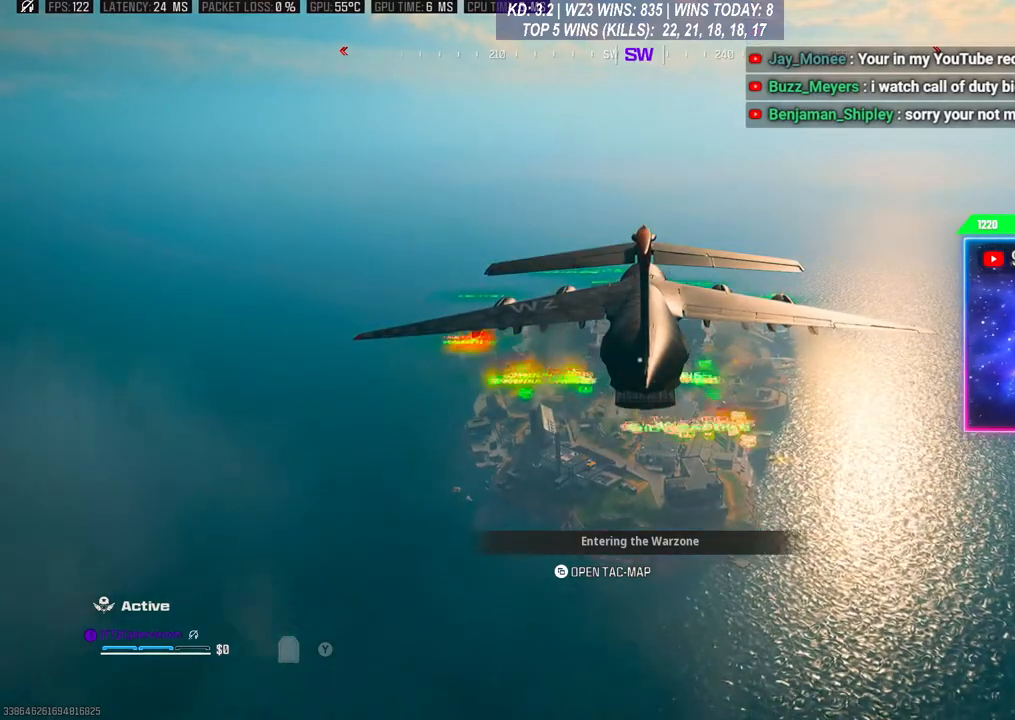
Gameplay with a controller (Xbox layout); each line is a JSON object with the inputs held at the frame after it. "events" lists button and stick changes between this image and that frame as [ms after this image, input, new state], when the widget could be followed in between.
{"buttons": [], "left_stick": "center", "right_stick": "left", "events": [[467, "right_stick", "left"]]}
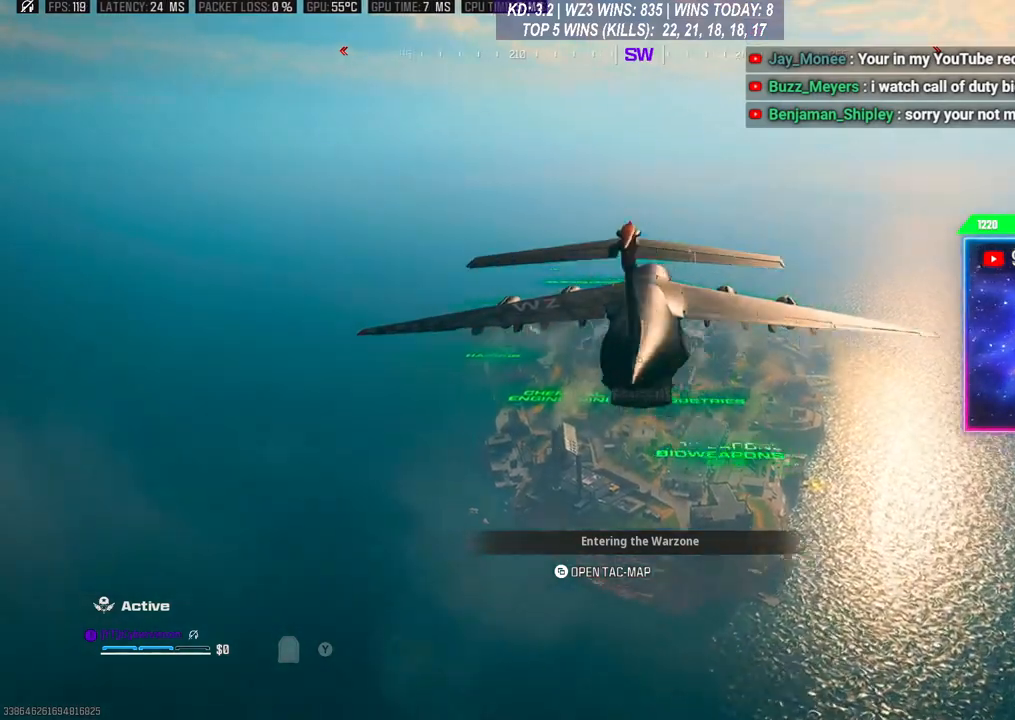
{"buttons": [], "left_stick": "center", "right_stick": "down-right", "events": [[100, "right_stick", "up"], [167, "right_stick", "right"], [267, "right_stick", "down"], [333, "right_stick", "left"], [433, "right_stick", "up-right"], [500, "right_stick", "down-right"]]}
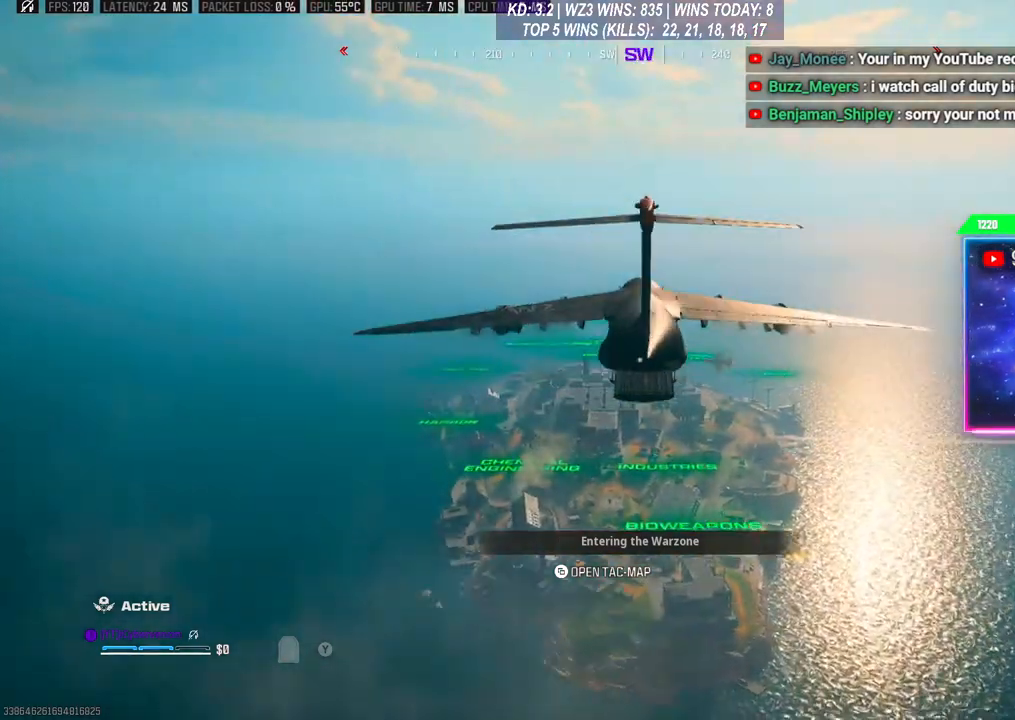
{"buttons": [], "left_stick": "center", "right_stick": "center", "events": [[167, "right_stick", "up-left"], [300, "right_stick", "up-right"], [400, "right_stick", "down-right"], [500, "right_stick", "center"]]}
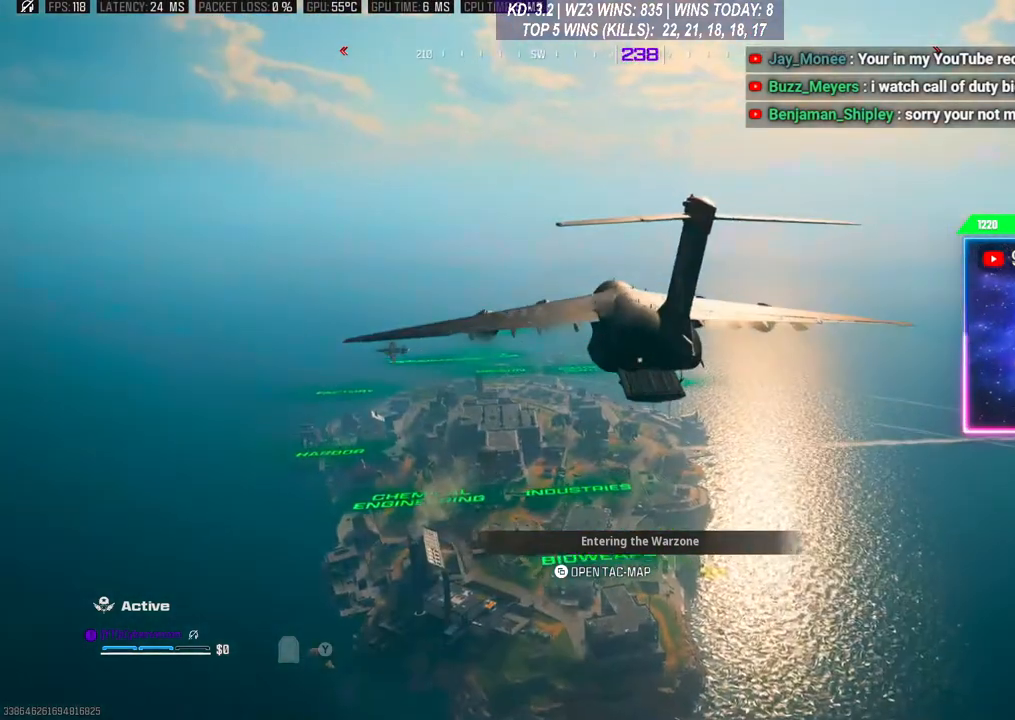
{"buttons": [], "left_stick": "center", "right_stick": "center", "events": []}
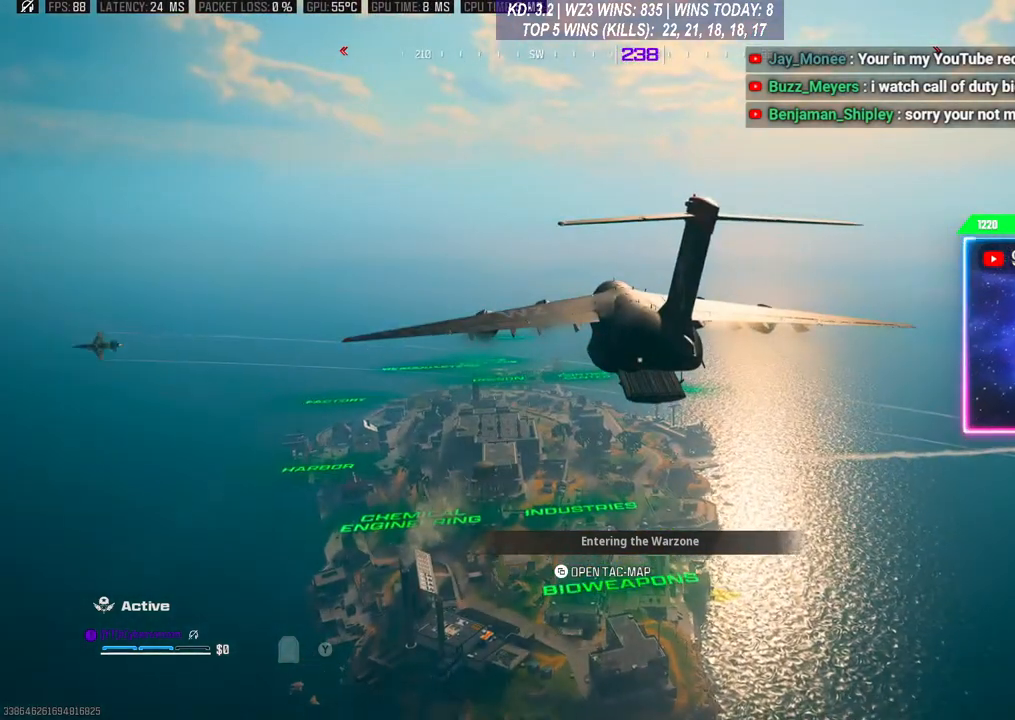
{"buttons": [], "left_stick": "center", "right_stick": "center", "events": []}
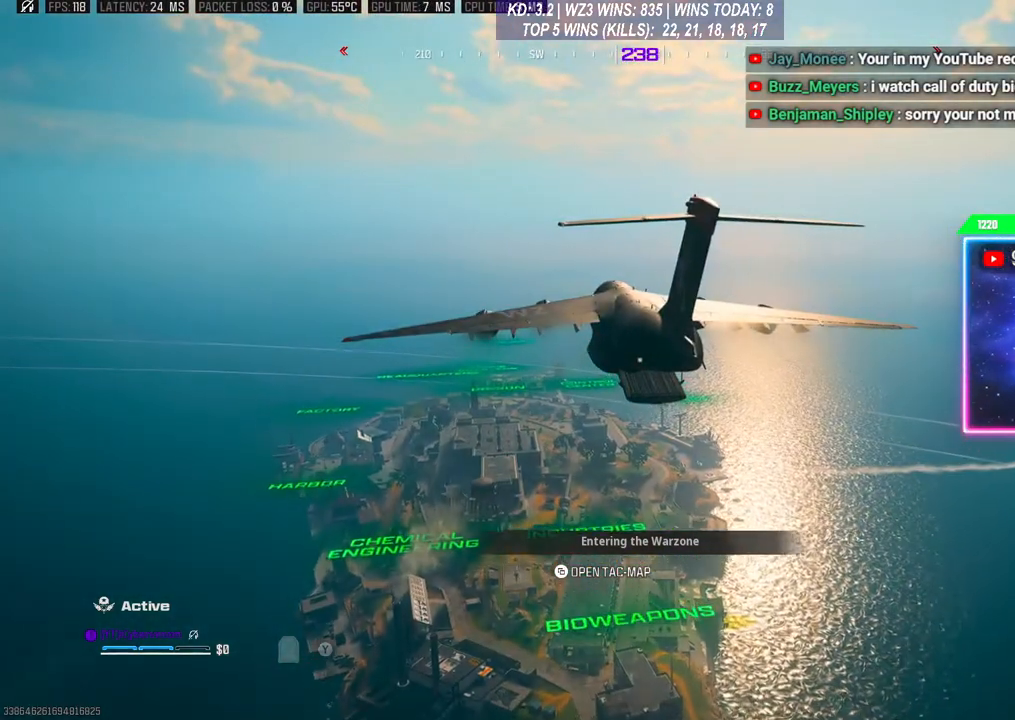
{"buttons": [], "left_stick": "center", "right_stick": "down", "events": [[267, "right_stick", "down"]]}
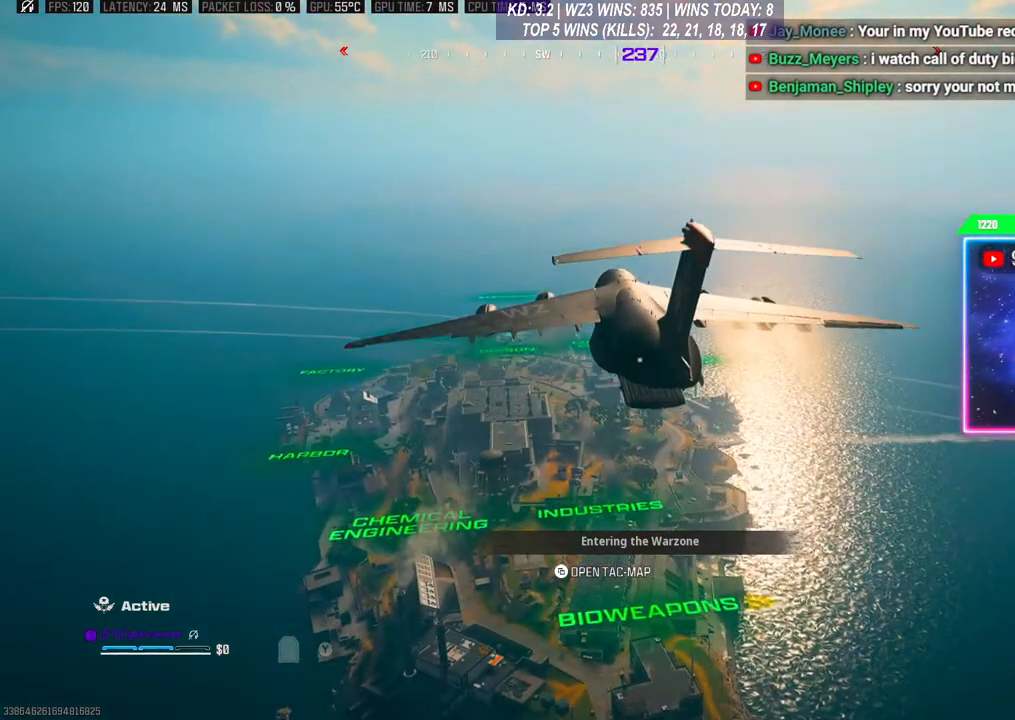
{"buttons": [], "left_stick": "center", "right_stick": "center", "events": [[67, "right_stick", "center"], [400, "right_stick", "left"], [467, "right_stick", "center"]]}
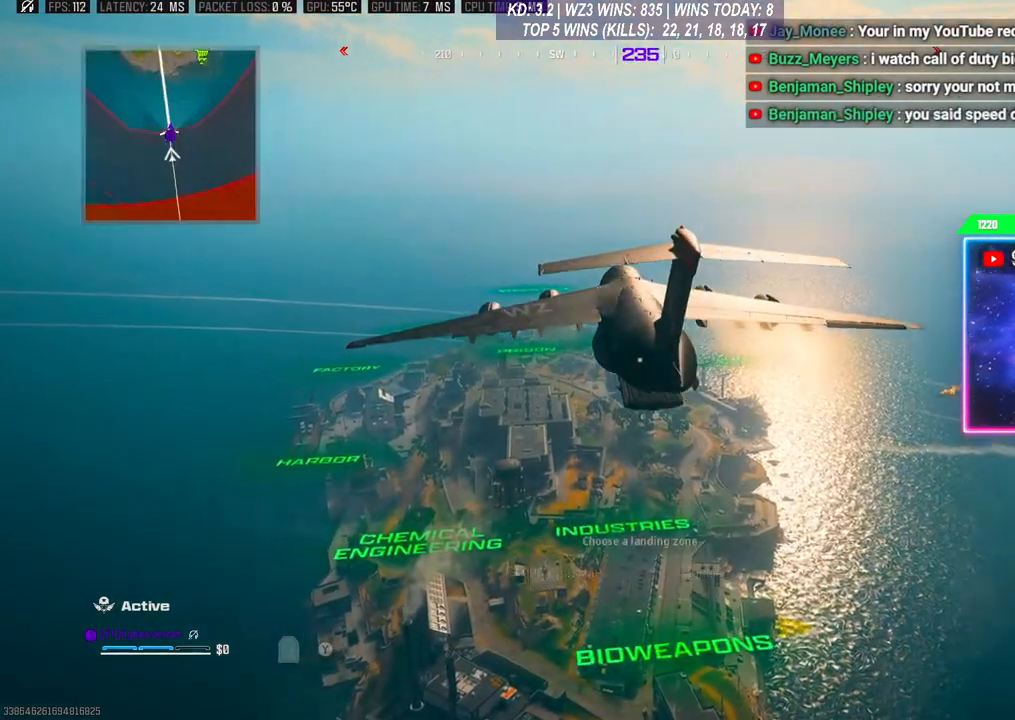
{"buttons": [], "left_stick": "center", "right_stick": "center", "events": []}
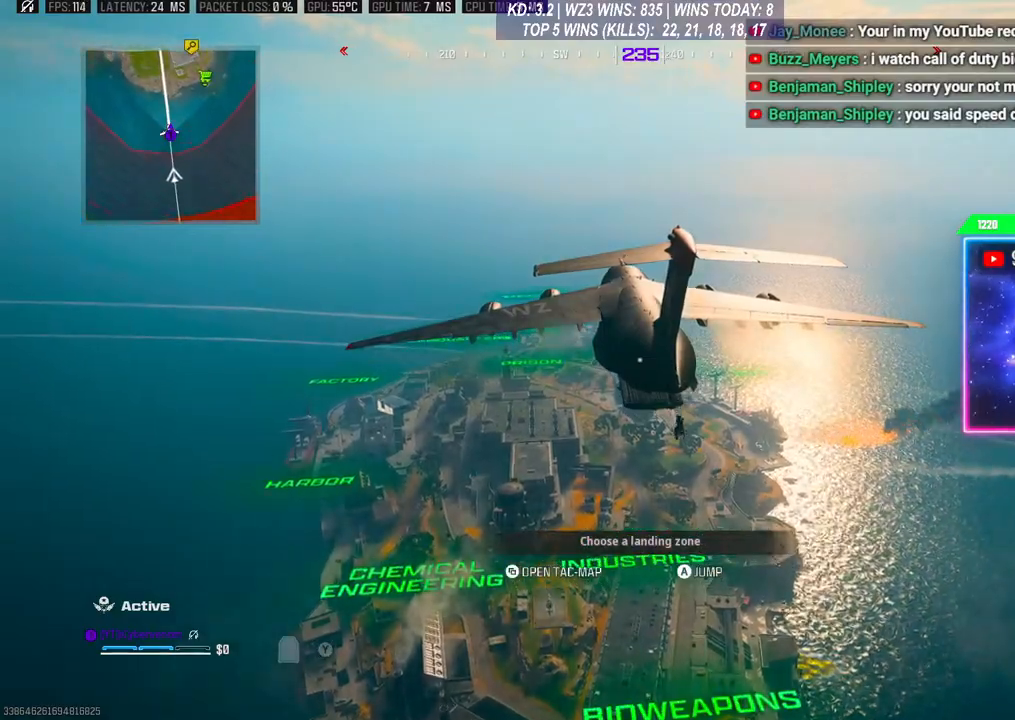
{"buttons": [], "left_stick": "center", "right_stick": "left", "events": [[67, "right_stick", "left"], [200, "right_stick", "up"], [267, "right_stick", "right"], [367, "right_stick", "down"], [467, "right_stick", "left"]]}
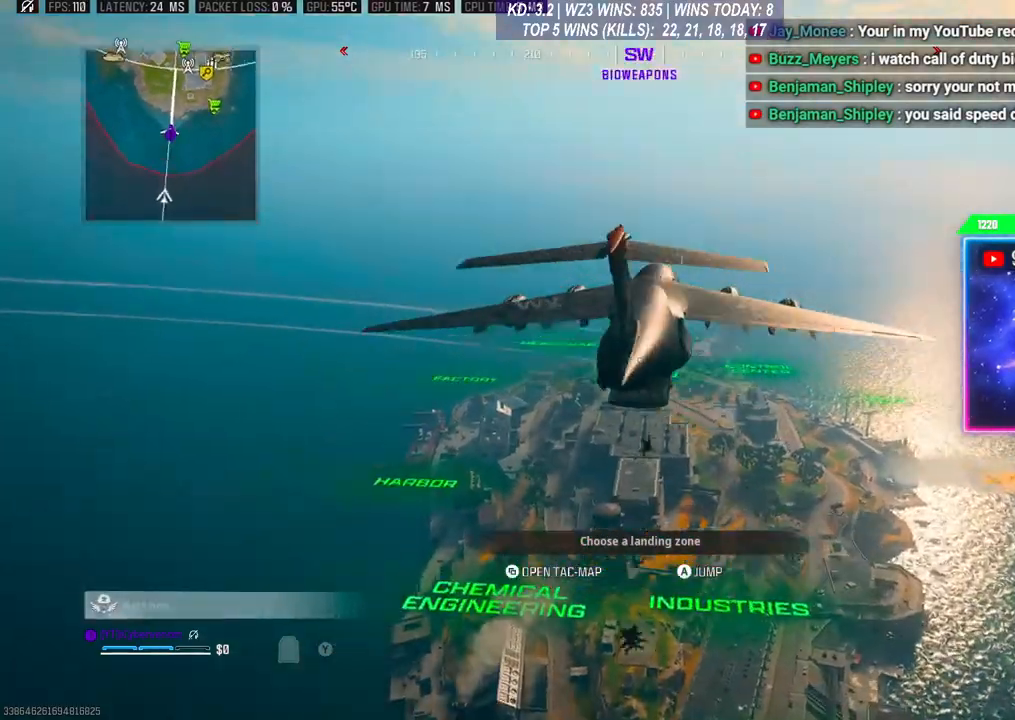
{"buttons": [], "left_stick": "up", "right_stick": "center", "events": [[33, "right_stick", "up"], [100, "right_stick", "right"], [133, "left_stick", "up"], [167, "right_stick", "down-left"], [300, "right_stick", "center"]]}
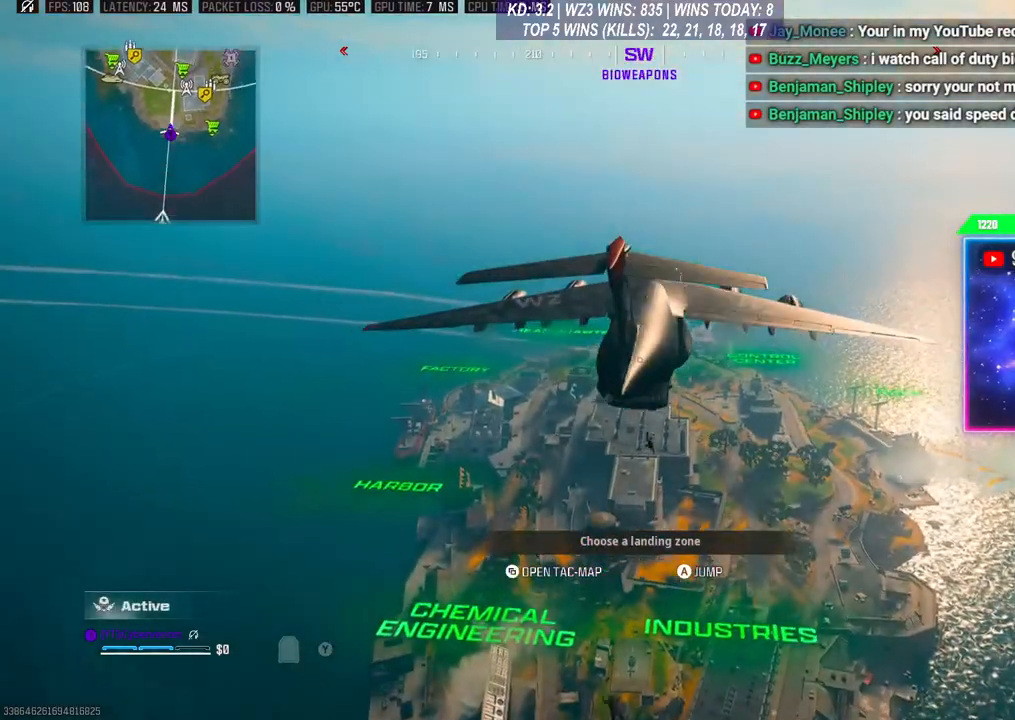
{"buttons": [], "left_stick": "up", "right_stick": "center", "events": [[333, "A", "down"], [467, "A", "up"]]}
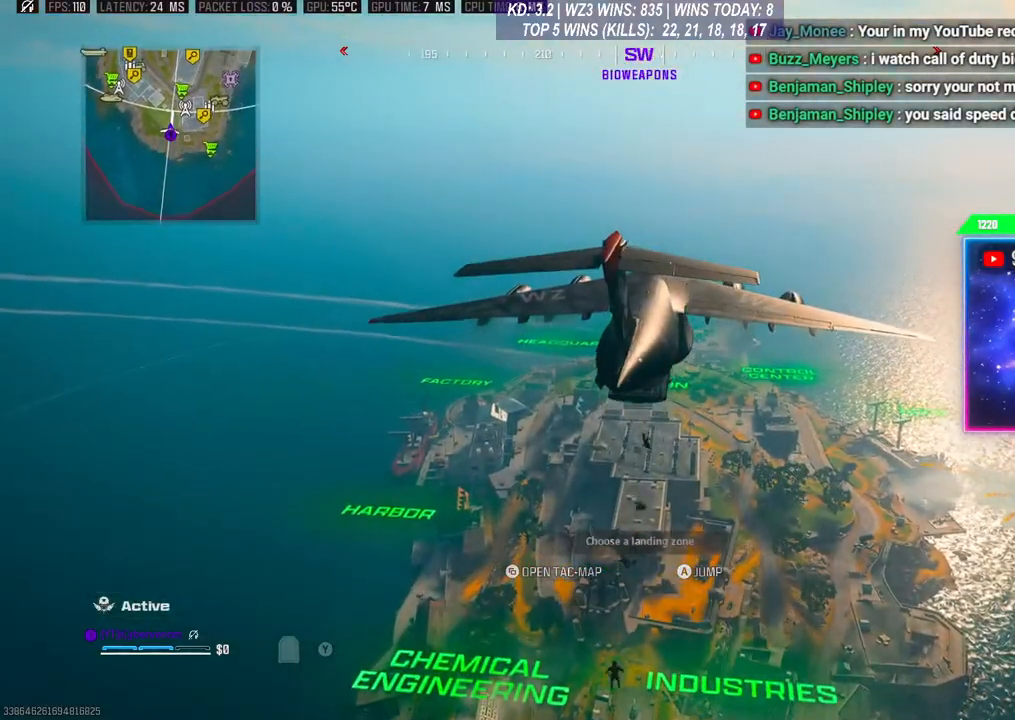
{"buttons": [], "left_stick": "up", "right_stick": "left", "events": [[200, "right_stick", "left"]]}
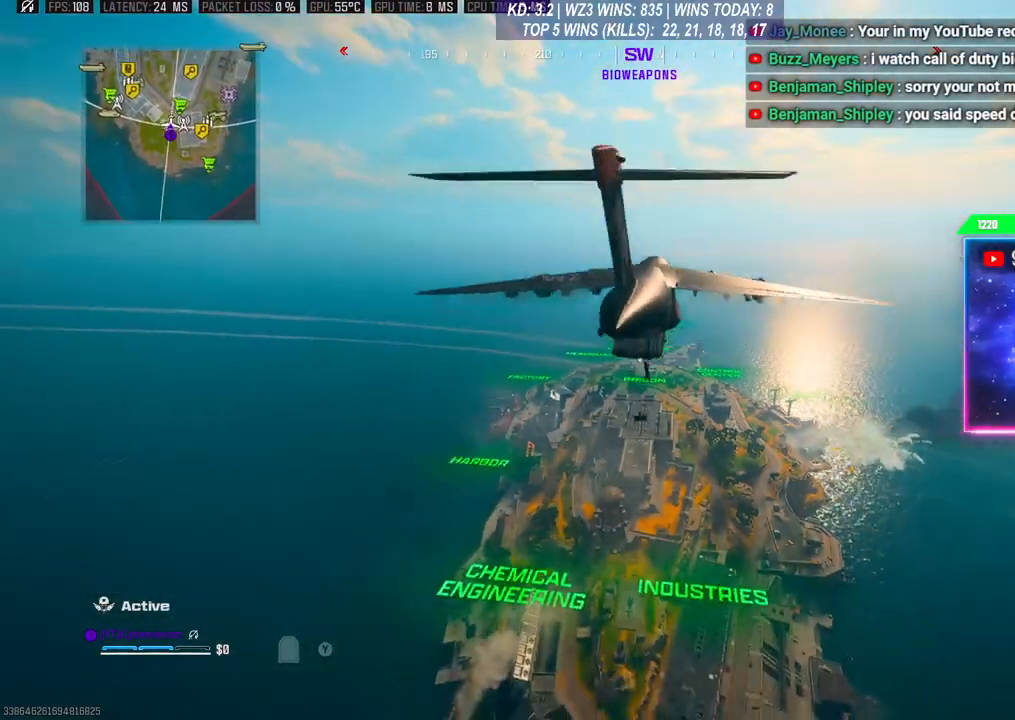
{"buttons": ["L3"], "left_stick": "up", "right_stick": "down-left", "events": [[100, "L3", "down"], [233, "L3", "up"], [233, "right_stick", "down-left"], [333, "L3", "down"]]}
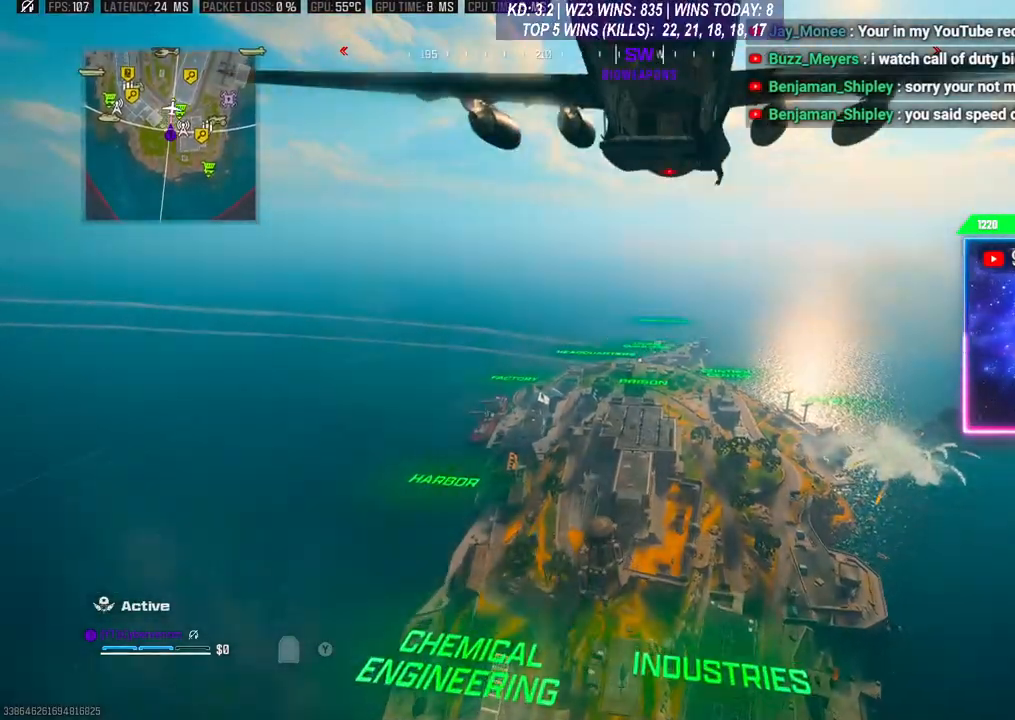
{"buttons": [], "left_stick": "up", "right_stick": "down-left", "events": [[67, "L3", "up"], [133, "L3", "down"], [400, "L3", "up"]]}
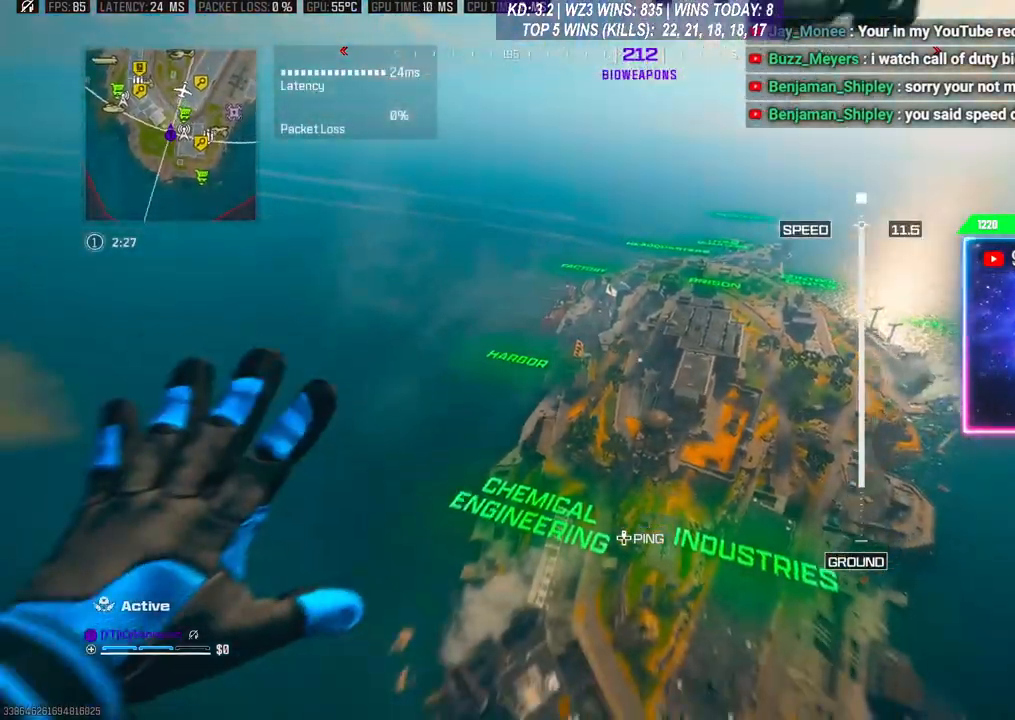
{"buttons": [], "left_stick": "up", "right_stick": "down-right", "events": [[200, "right_stick", "up-left"], [300, "right_stick", "up-right"], [367, "right_stick", "down-right"]]}
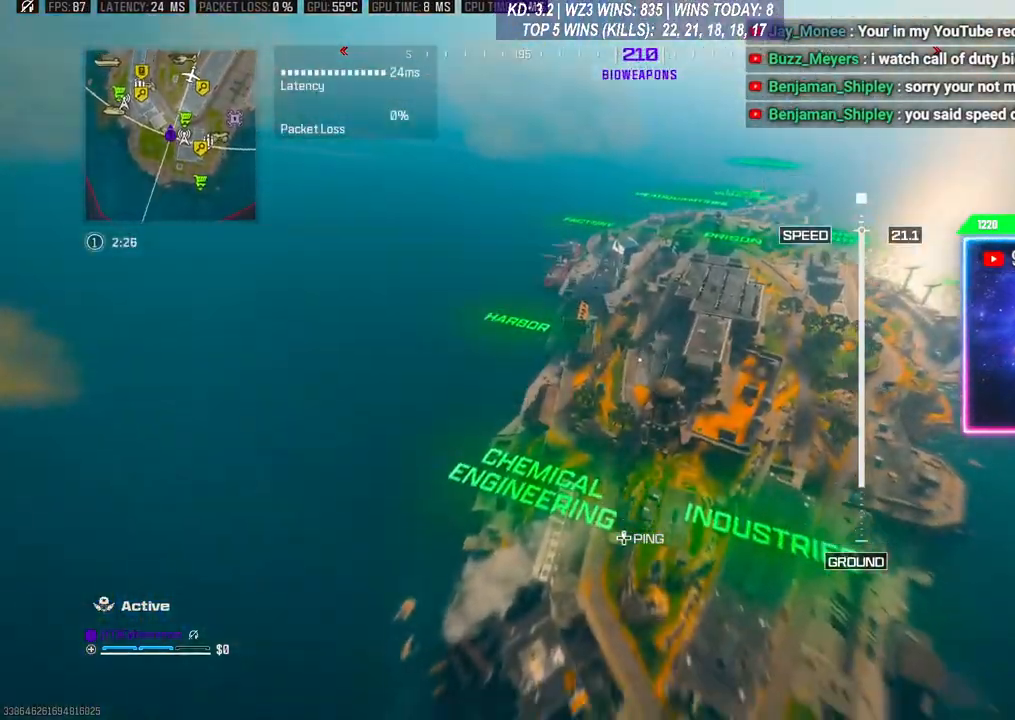
{"buttons": [], "left_stick": "up", "right_stick": "up", "events": [[67, "right_stick", "up"], [200, "right_stick", "center"], [367, "right_stick", "left"], [467, "right_stick", "up"]]}
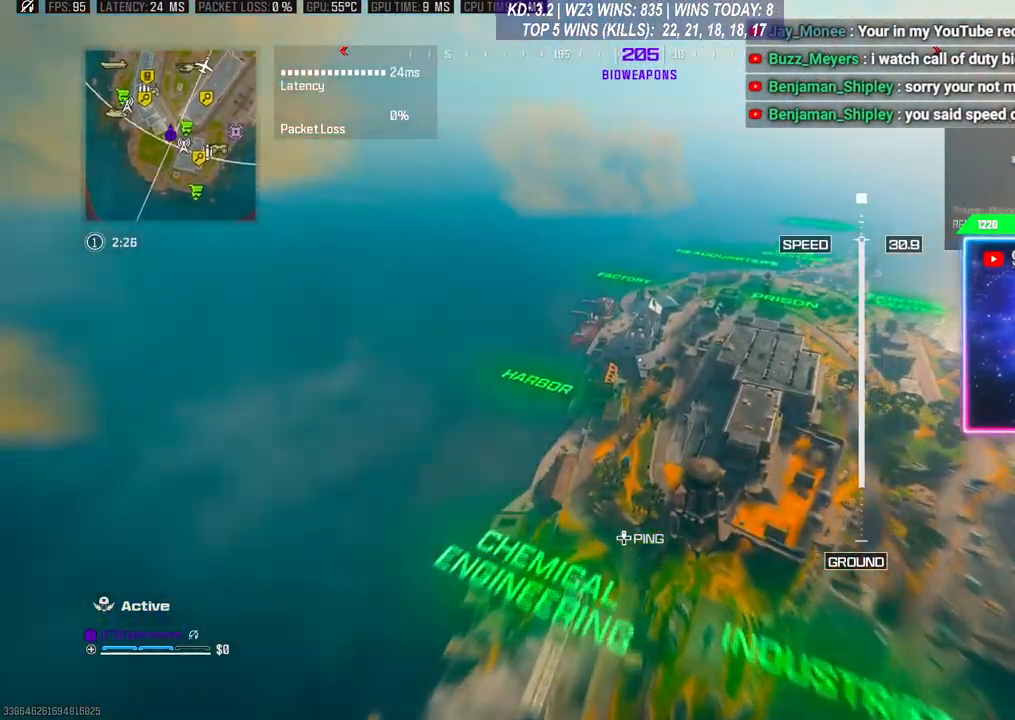
{"buttons": [], "left_stick": "up", "right_stick": "right", "events": [[67, "right_stick", "right"], [200, "right_stick", "down"], [267, "right_stick", "left"], [333, "right_stick", "up"], [400, "right_stick", "right"]]}
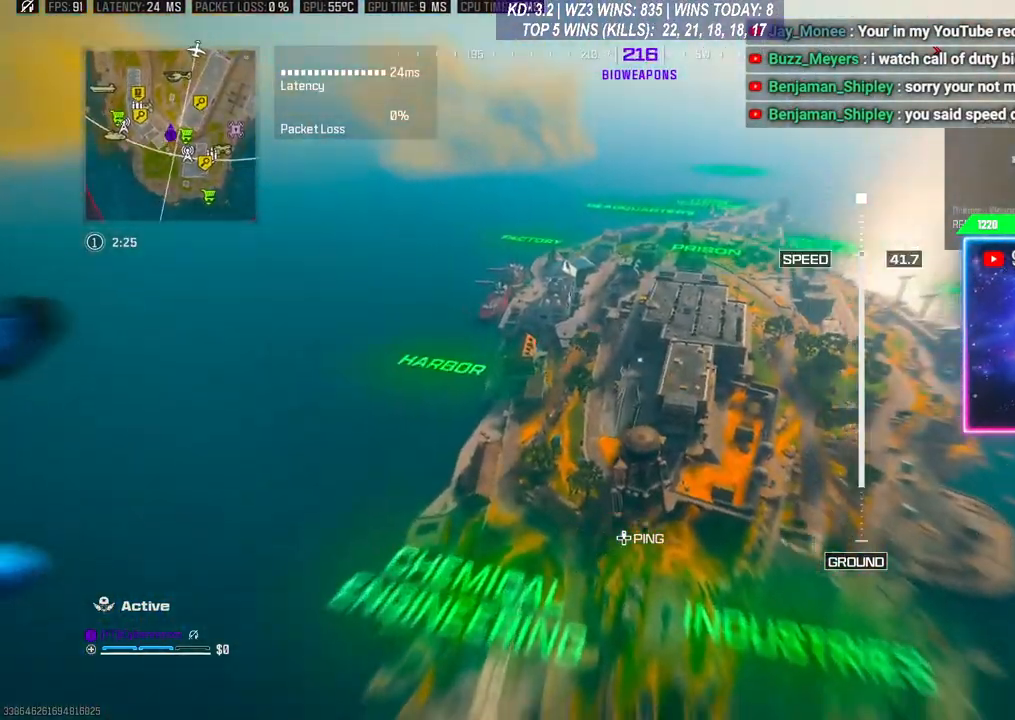
{"buttons": [], "left_stick": "up-right", "right_stick": "down-right", "events": [[100, "right_stick", "center"], [433, "right_stick", "down-right"], [467, "left_stick", "up-right"]]}
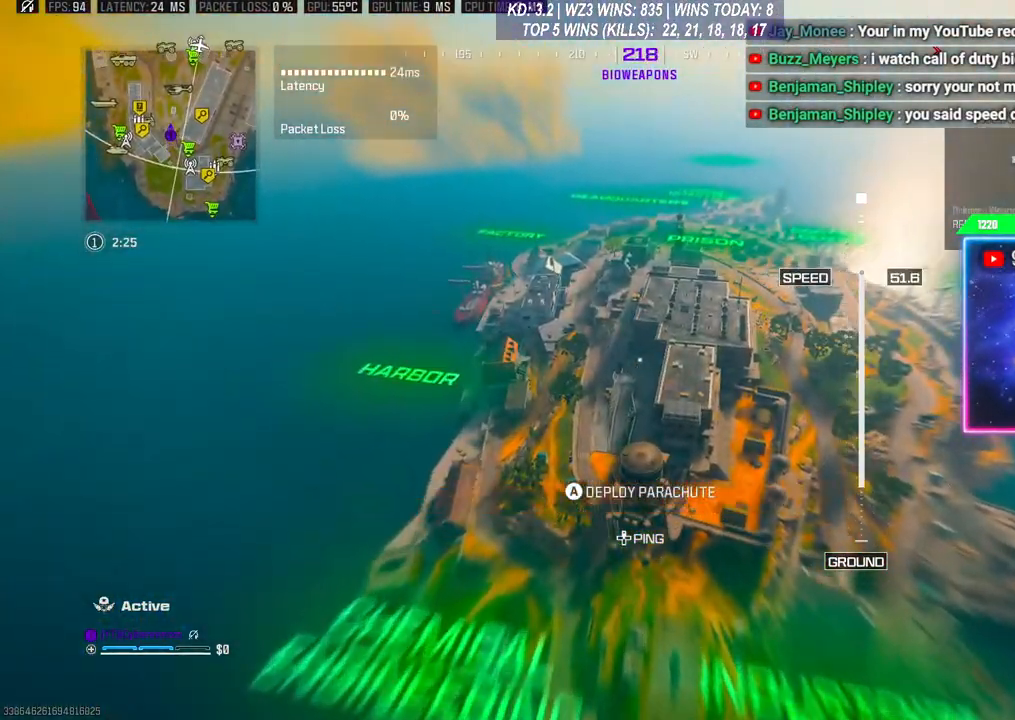
{"buttons": [], "left_stick": "up-right", "right_stick": "down-right", "events": [[267, "right_stick", "center"], [400, "right_stick", "down-right"]]}
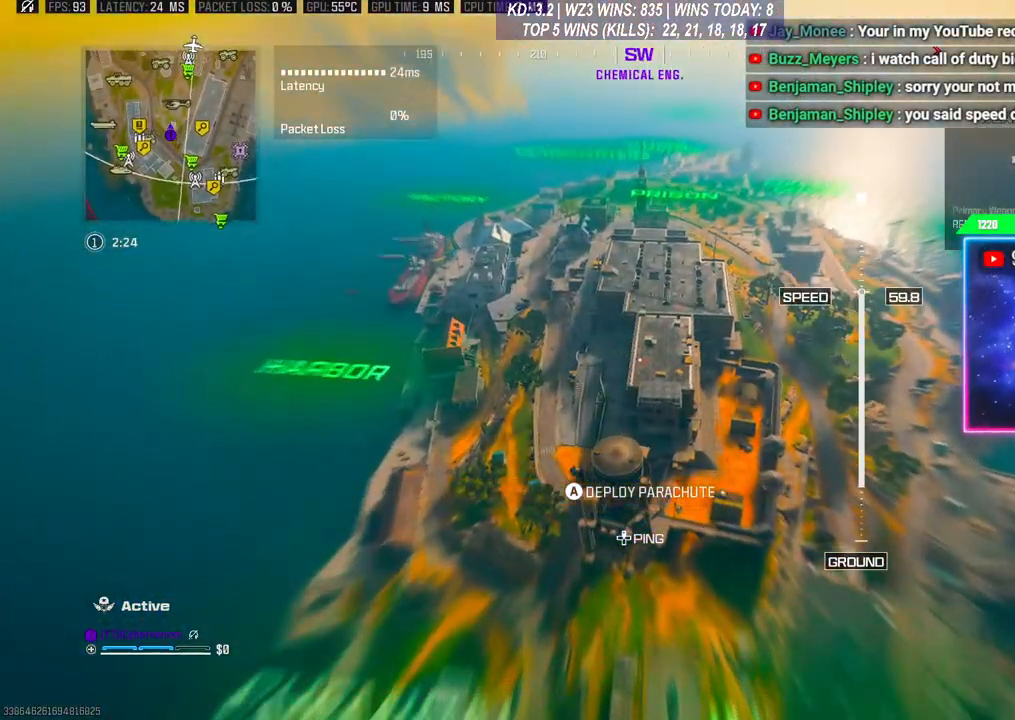
{"buttons": [], "left_stick": "up-right", "right_stick": "down-right", "events": []}
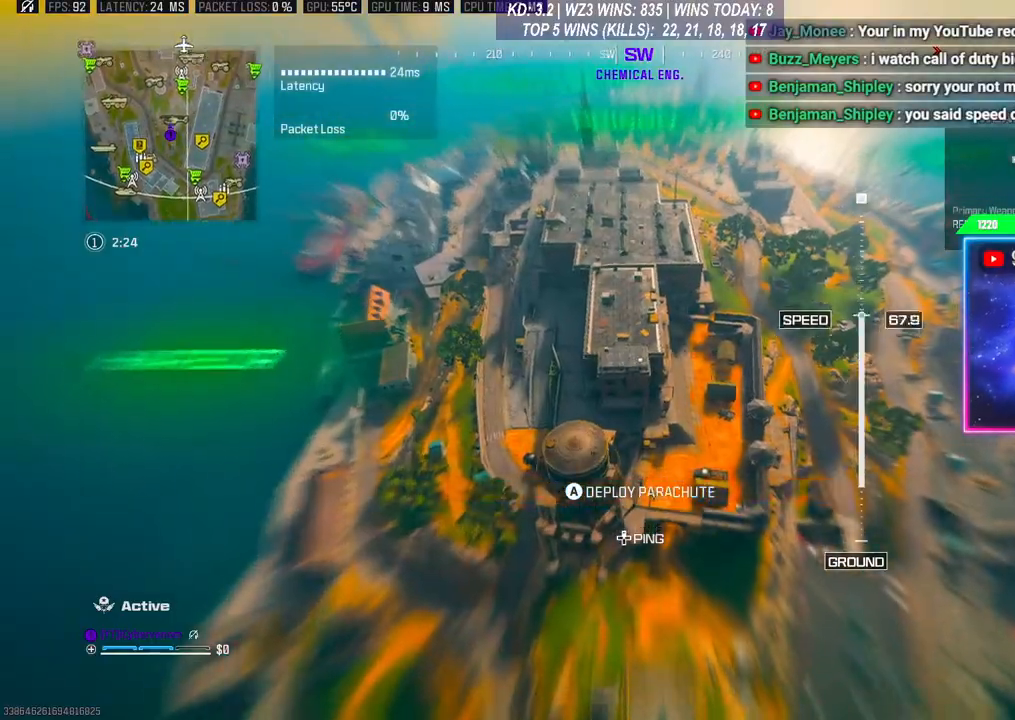
{"buttons": [], "left_stick": "up-right", "right_stick": "down", "events": [[33, "right_stick", "center"], [500, "right_stick", "down"]]}
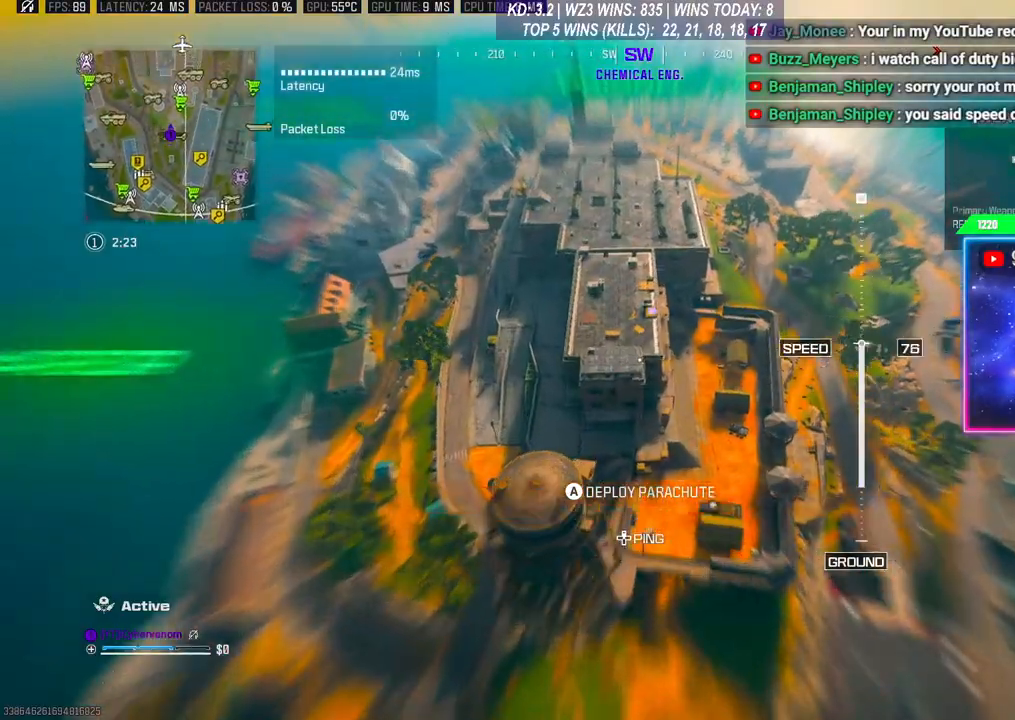
{"buttons": [], "left_stick": "up-left", "right_stick": "center", "events": [[100, "left_stick", "center"], [167, "right_stick", "center"], [333, "left_stick", "up-left"]]}
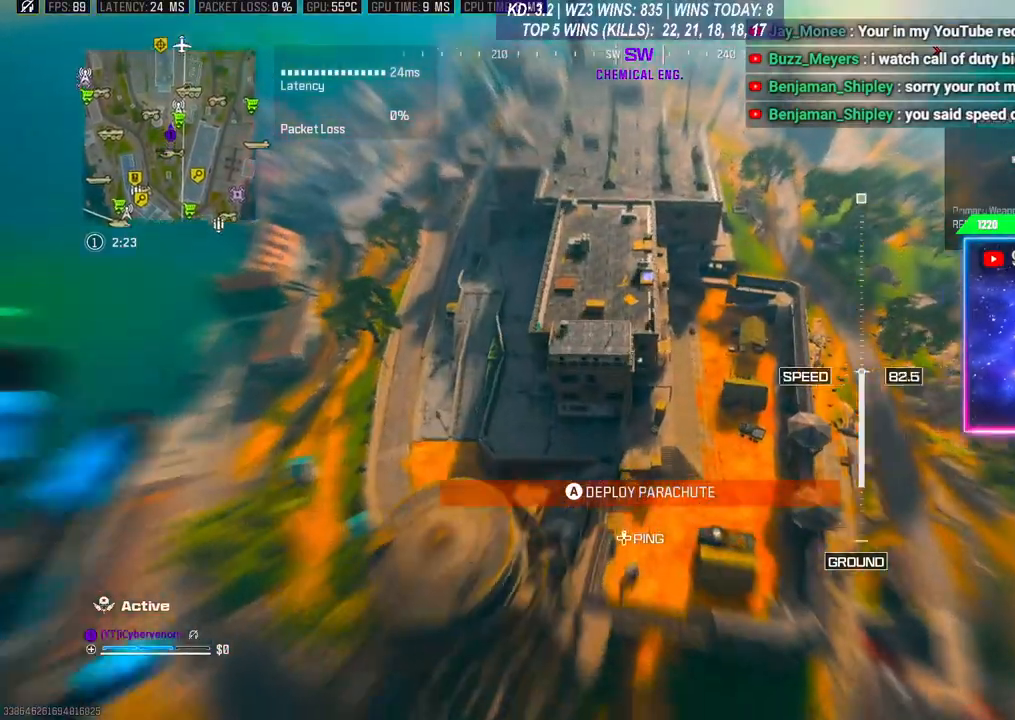
{"buttons": [], "left_stick": "center", "right_stick": "center", "events": [[233, "left_stick", "down-left"], [400, "left_stick", "center"]]}
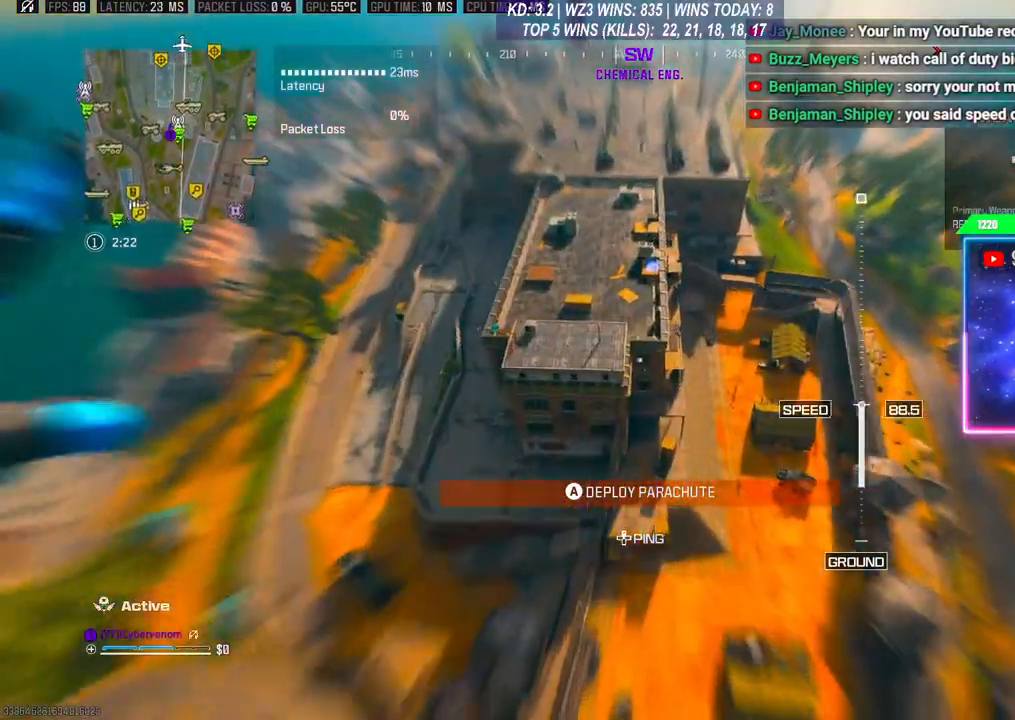
{"buttons": [], "left_stick": "up", "right_stick": "up", "events": [[267, "left_stick", "up"], [367, "right_stick", "up"]]}
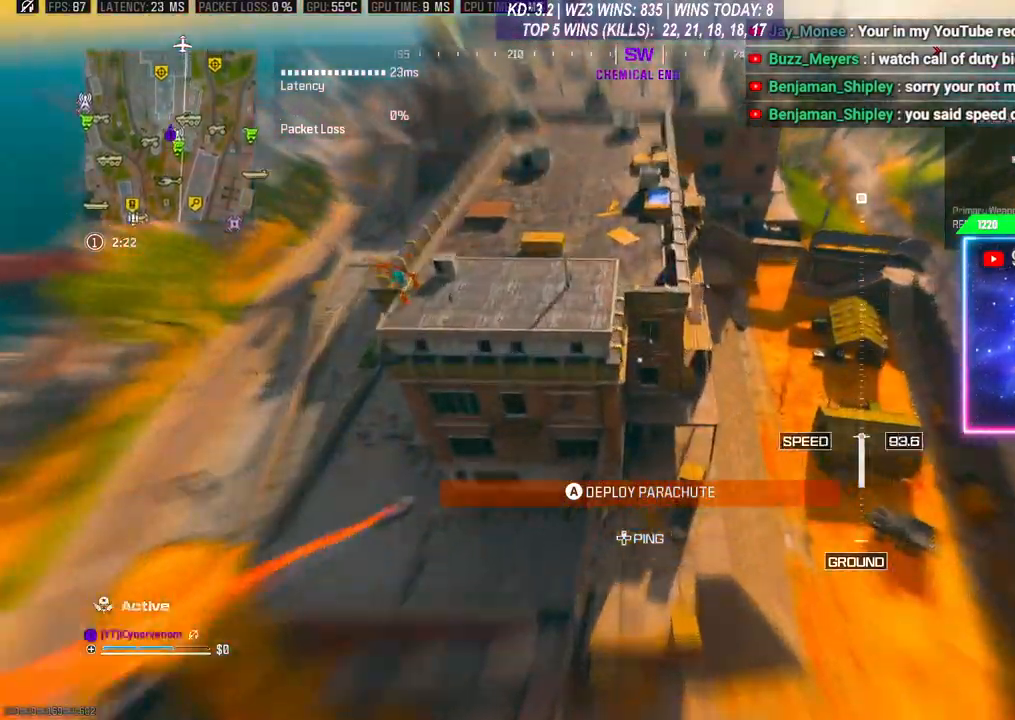
{"buttons": [], "left_stick": "up", "right_stick": "up", "events": [[167, "left_stick", "up-right"], [300, "left_stick", "up"]]}
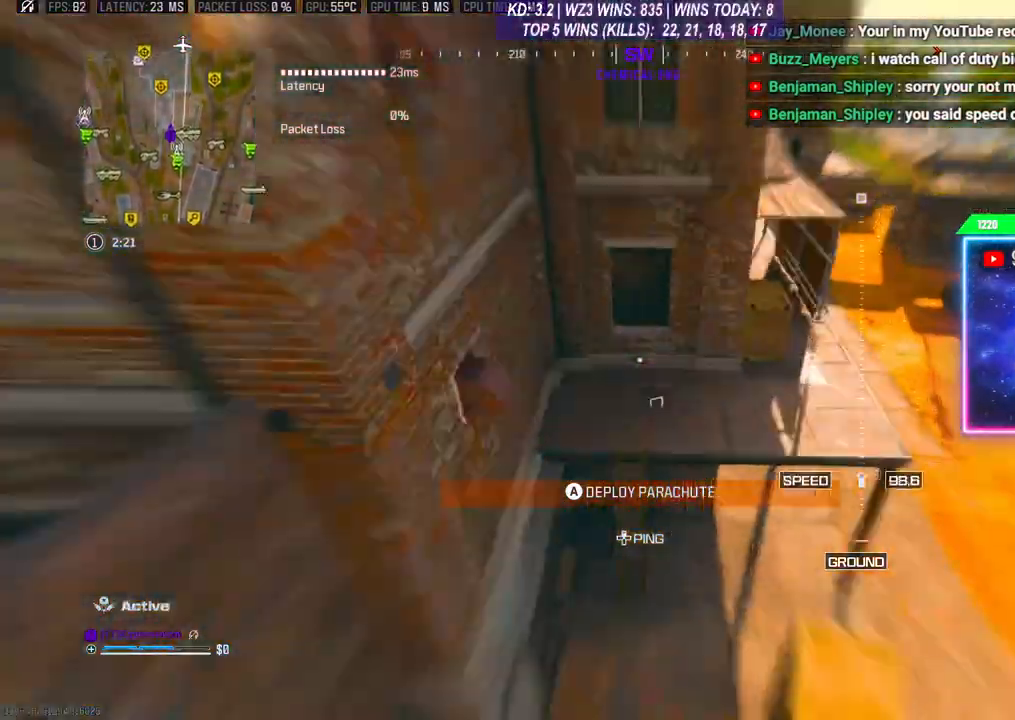
{"buttons": ["A"], "left_stick": "up-left", "right_stick": "up", "events": [[33, "L3", "down"], [67, "A", "down"], [67, "right_stick", "up-left"], [133, "left_stick", "up-left"], [167, "A", "up"], [200, "A", "down"], [200, "L3", "up"], [300, "A", "up"], [333, "A", "down"], [367, "L3", "down"], [367, "right_stick", "up"], [433, "A", "up"], [433, "L3", "up"], [500, "A", "down"]]}
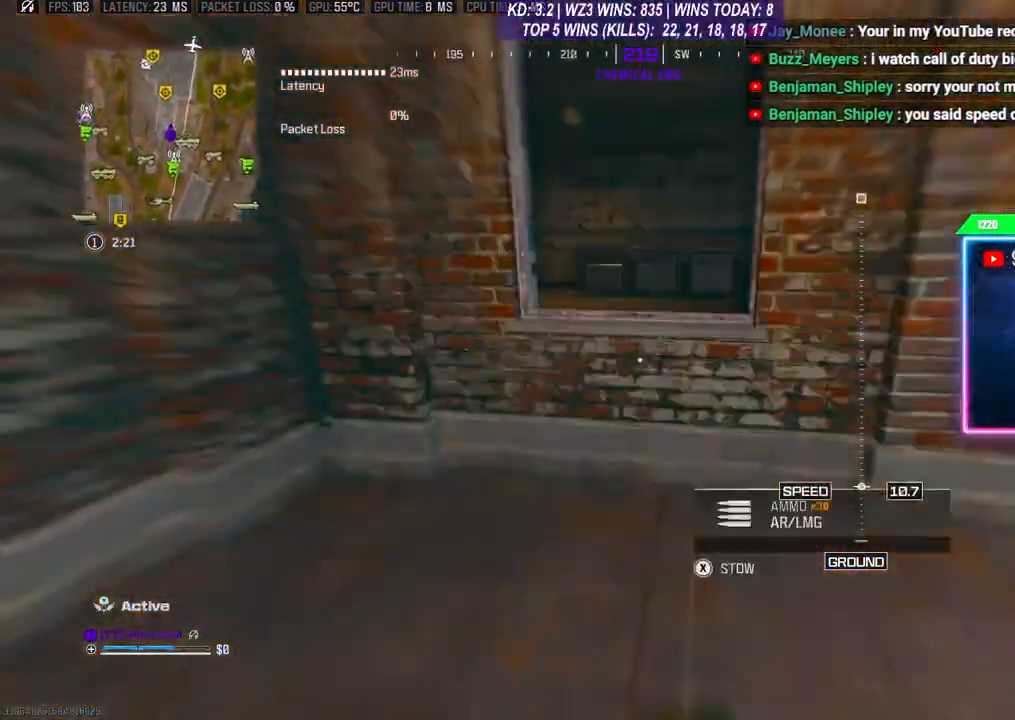
{"buttons": [], "left_stick": "up", "right_stick": "center", "events": [[67, "A", "up"], [267, "L3", "down"], [267, "left_stick", "up"], [267, "right_stick", "center"], [333, "L3", "up"]]}
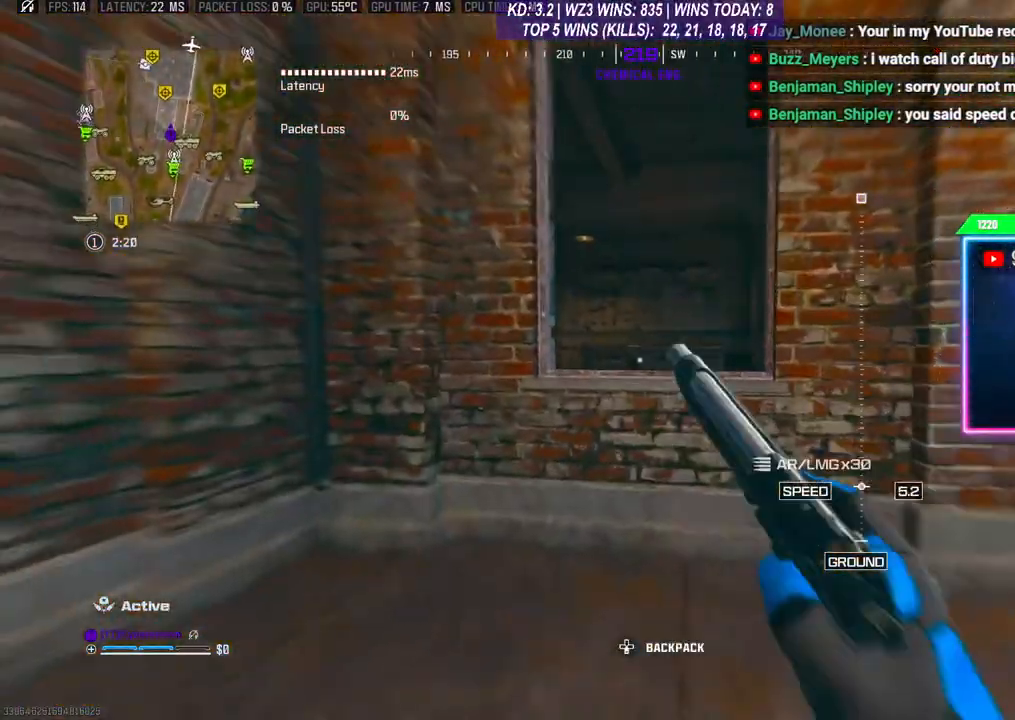
{"buttons": [], "left_stick": "up", "right_stick": "down", "events": [[33, "L3", "down"], [133, "L3", "up"], [133, "right_stick", "down"], [200, "A", "down"], [233, "right_stick", "center"], [300, "L3", "down"], [333, "A", "up"], [333, "right_stick", "down"], [400, "A", "down"], [467, "A", "up"], [500, "L3", "up"]]}
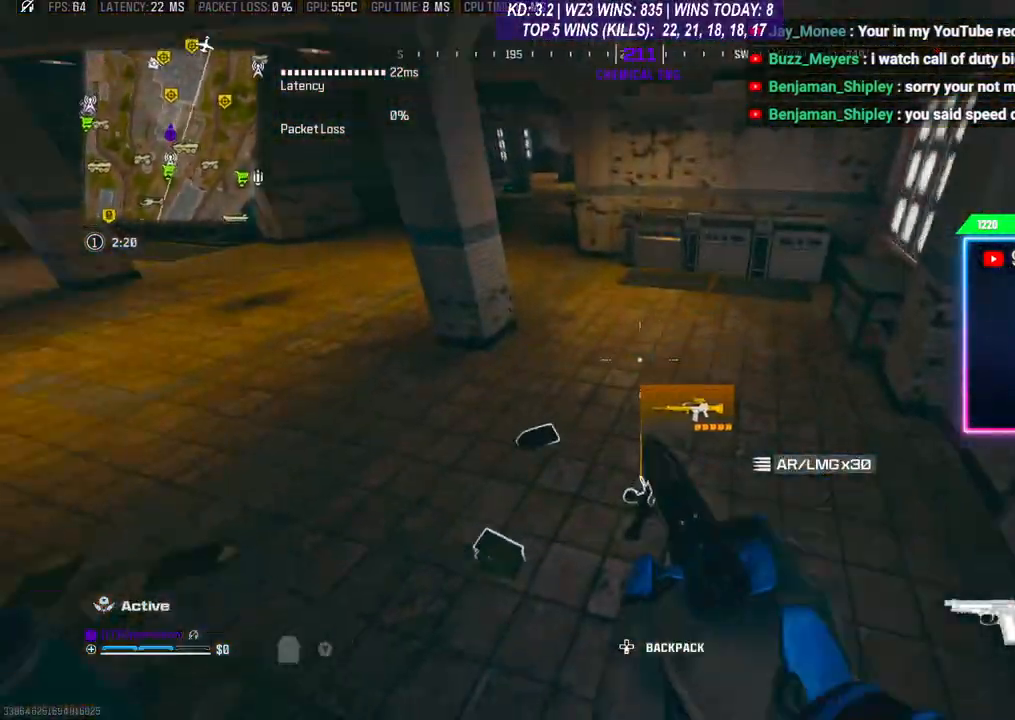
{"buttons": [], "left_stick": "down-left", "right_stick": "center", "events": [[133, "right_stick", "down-left"], [167, "left_stick", "down-left"], [233, "right_stick", "center"], [267, "left_stick", "down"], [367, "X", "down"], [433, "X", "up"], [467, "left_stick", "down-left"]]}
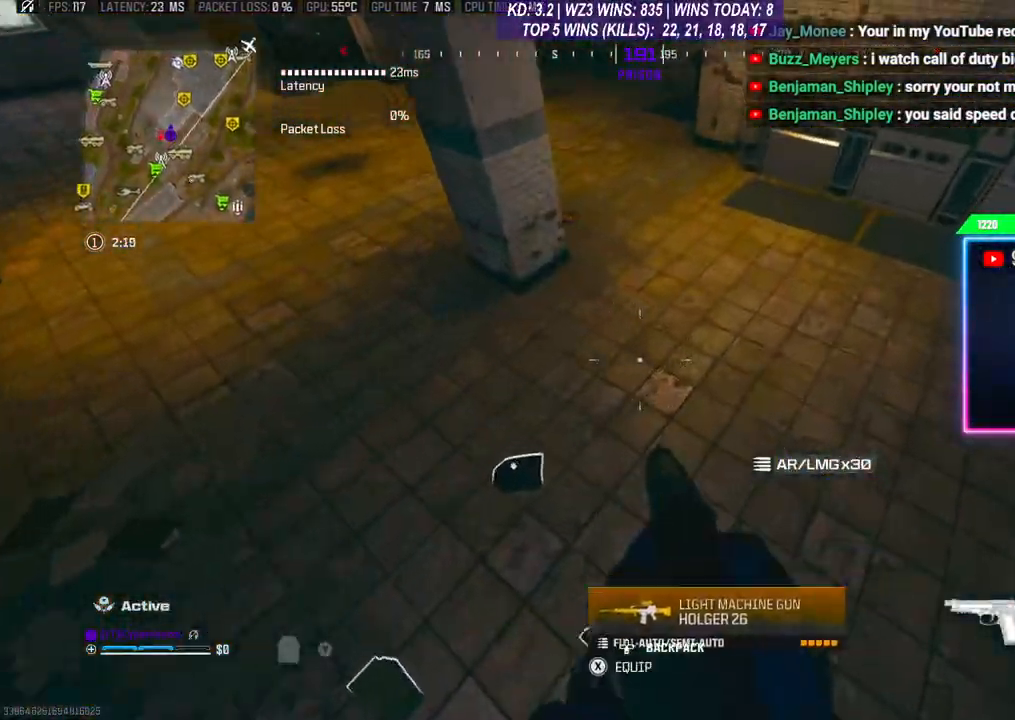
{"buttons": ["X"], "left_stick": "down-left", "right_stick": "center", "events": [[33, "X", "down"], [67, "X", "up"], [167, "X", "down"], [267, "X", "up"], [333, "X", "down"], [433, "X", "up"], [500, "X", "down"]]}
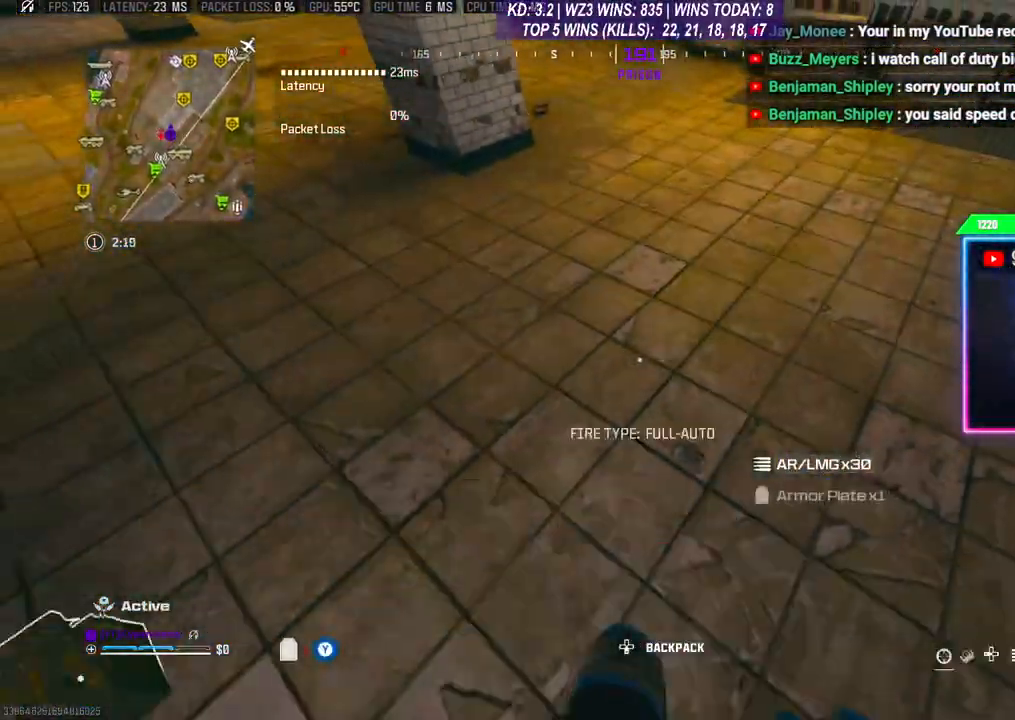
{"buttons": [], "left_stick": "up", "right_stick": "up-left", "events": [[100, "X", "up"], [167, "X", "down"], [233, "X", "up"], [267, "left_stick", "up"], [333, "L3", "down"], [400, "L3", "up"], [400, "right_stick", "up-left"]]}